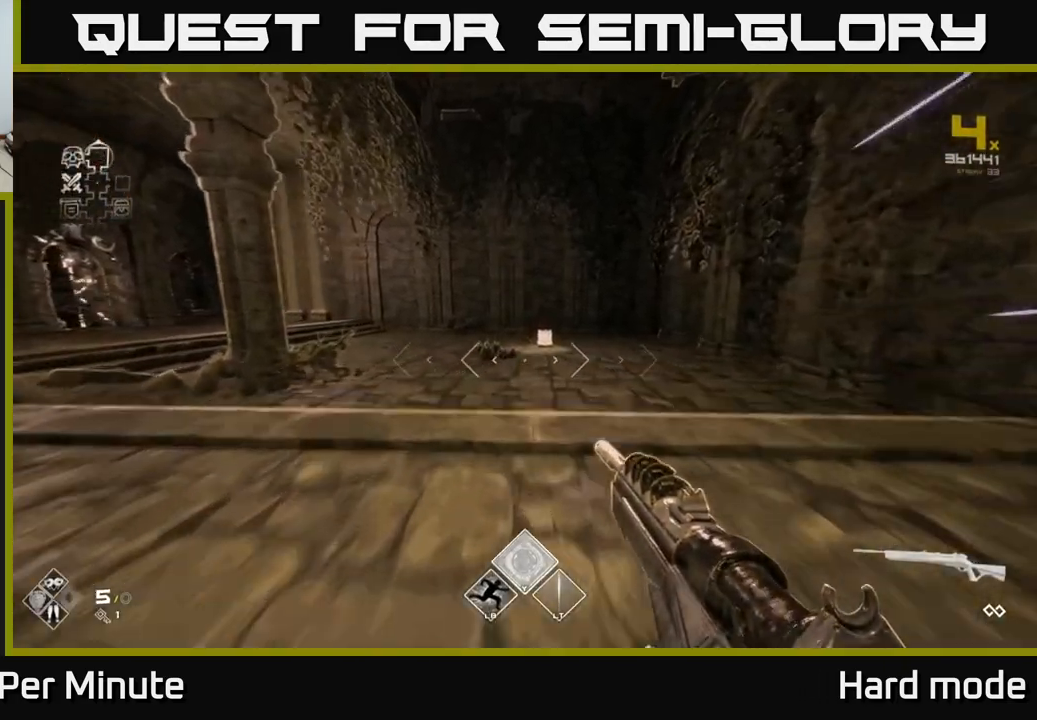
Gameplay with a controller (Xbox layout); each line is a JSON object with the inputs held at the frame after it. "events" lists button and stick changes between this image and that frame as [ms after this image, input, new state], when the widget could be followed in between.
{"buttons": ["L1"], "left_stick": "up", "right_stick": "center", "events": []}
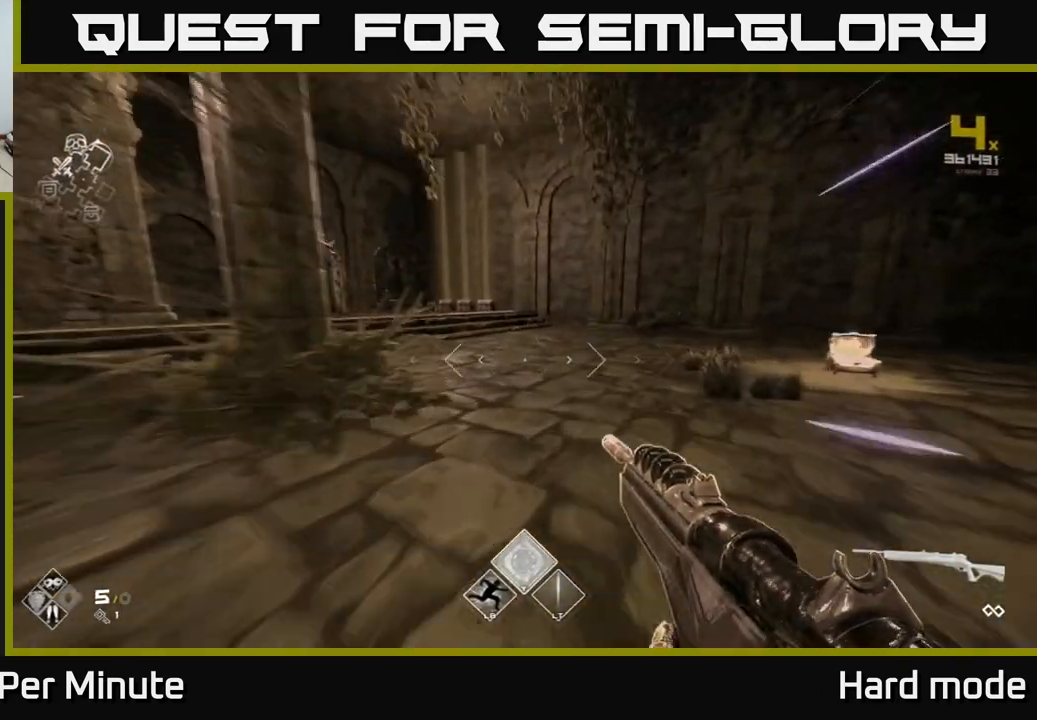
{"buttons": ["L1"], "left_stick": "up", "right_stick": "center", "events": []}
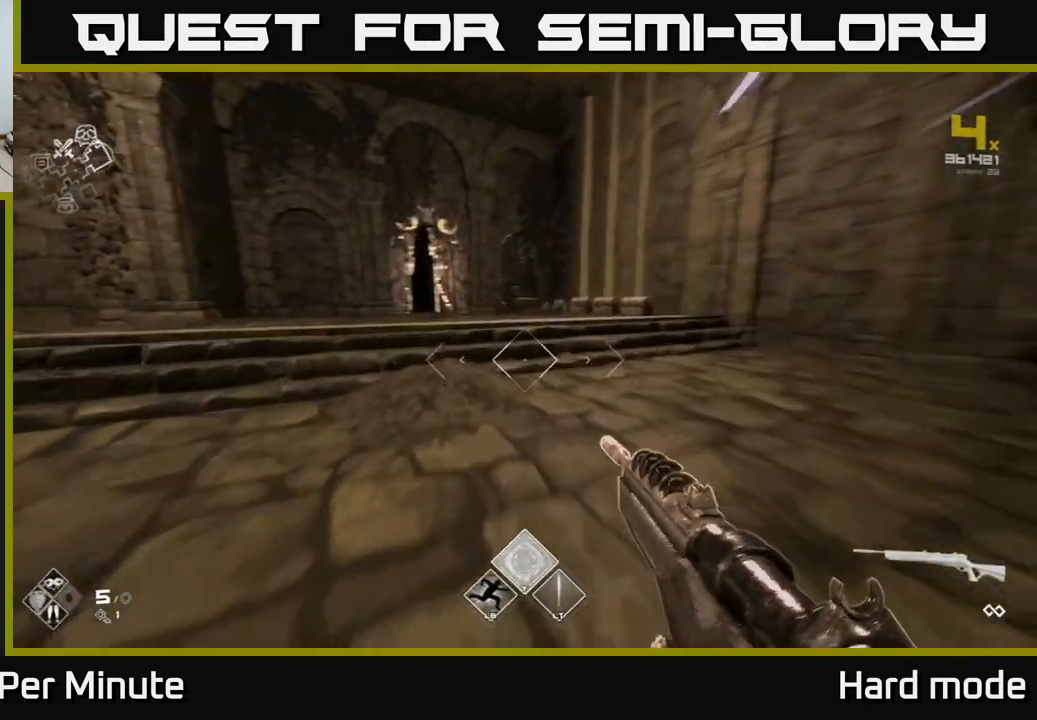
{"buttons": ["L1"], "left_stick": "up", "right_stick": "center", "events": []}
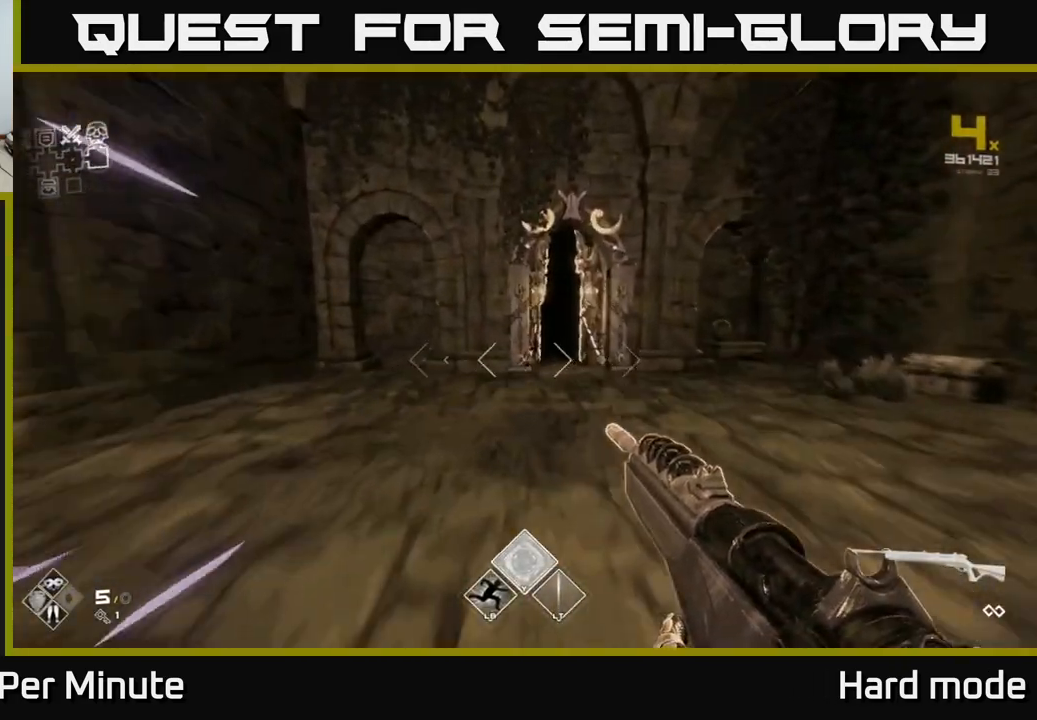
{"buttons": ["L1"], "left_stick": "up", "right_stick": "center", "events": []}
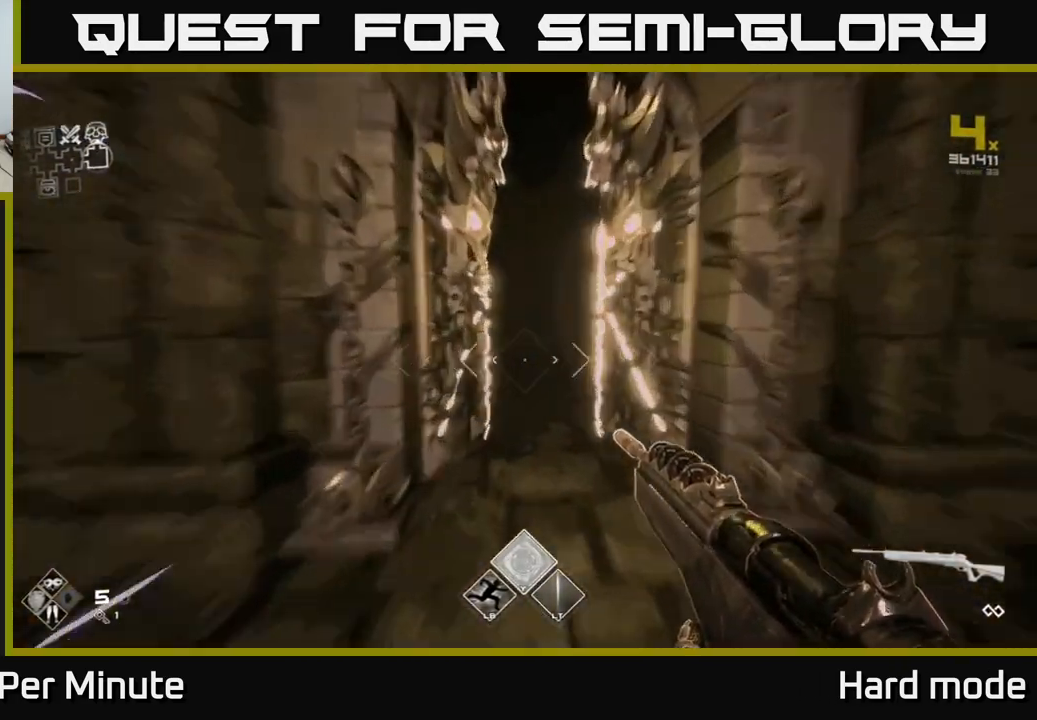
{"buttons": ["L1"], "left_stick": "up", "right_stick": "center", "events": []}
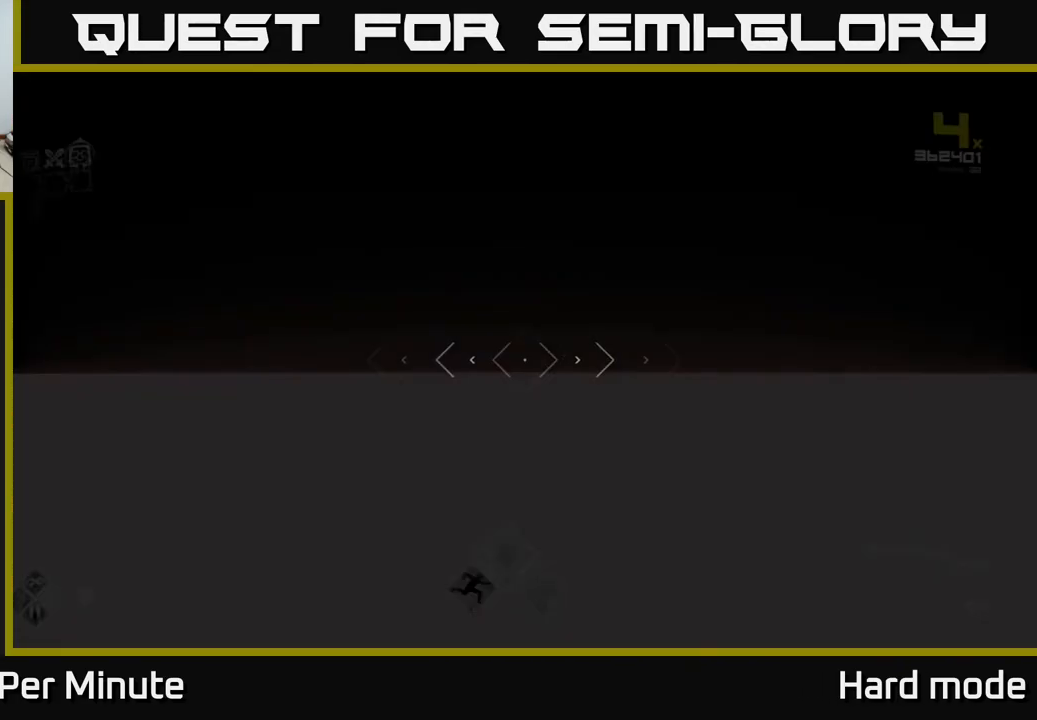
{"buttons": [], "left_stick": "up", "right_stick": "center", "events": [[67, "L1", "up"]]}
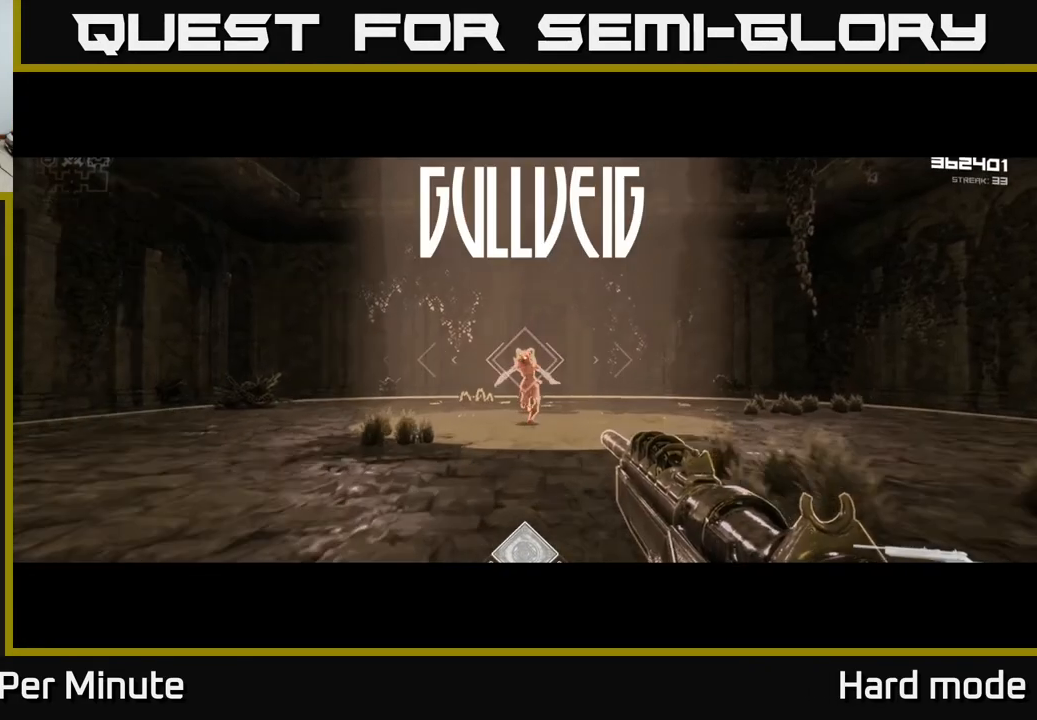
{"buttons": ["R2"], "left_stick": "up", "right_stick": "center", "events": [[83, "L2", "down"], [217, "L2", "up"], [450, "R2", "down"]]}
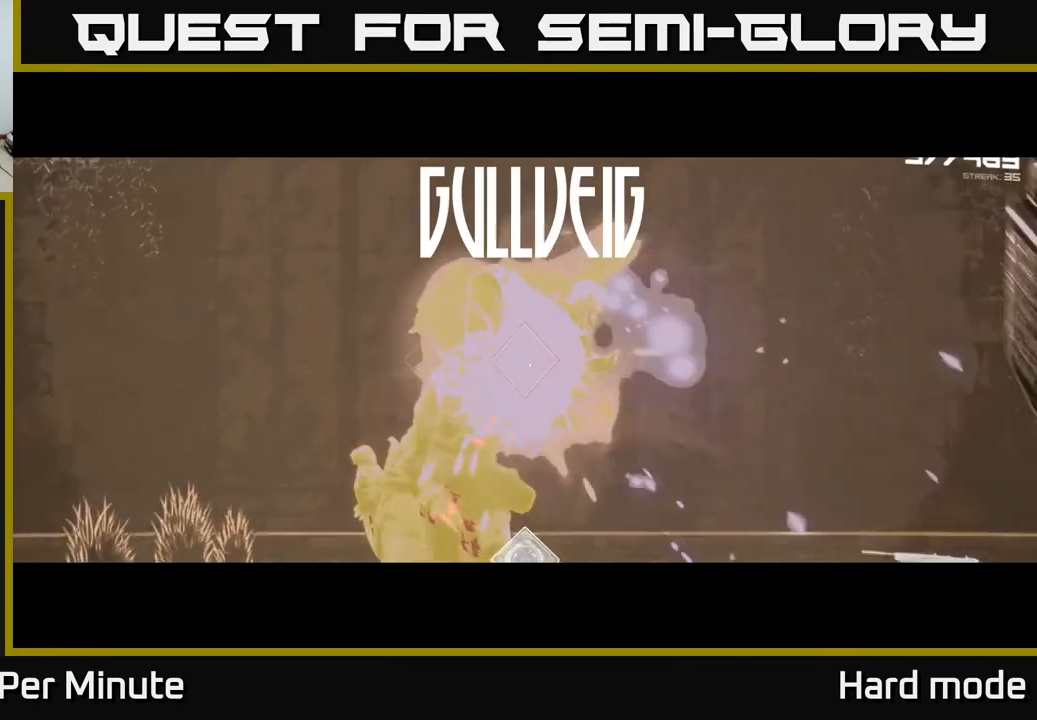
{"buttons": [], "left_stick": "center", "right_stick": "center", "events": [[83, "R2", "up"], [83, "left_stick", "center"], [250, "R2", "down"], [383, "R2", "up"]]}
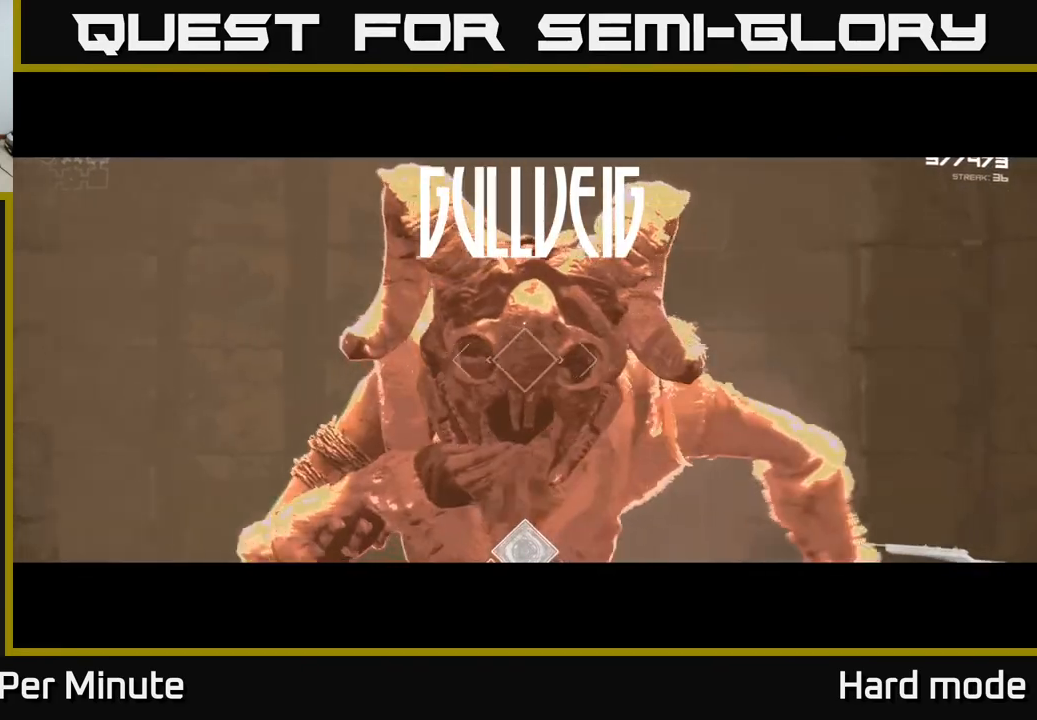
{"buttons": ["R2"], "left_stick": "center", "right_stick": "center", "events": [[33, "R2", "down"], [200, "R2", "up"], [367, "R2", "down"]]}
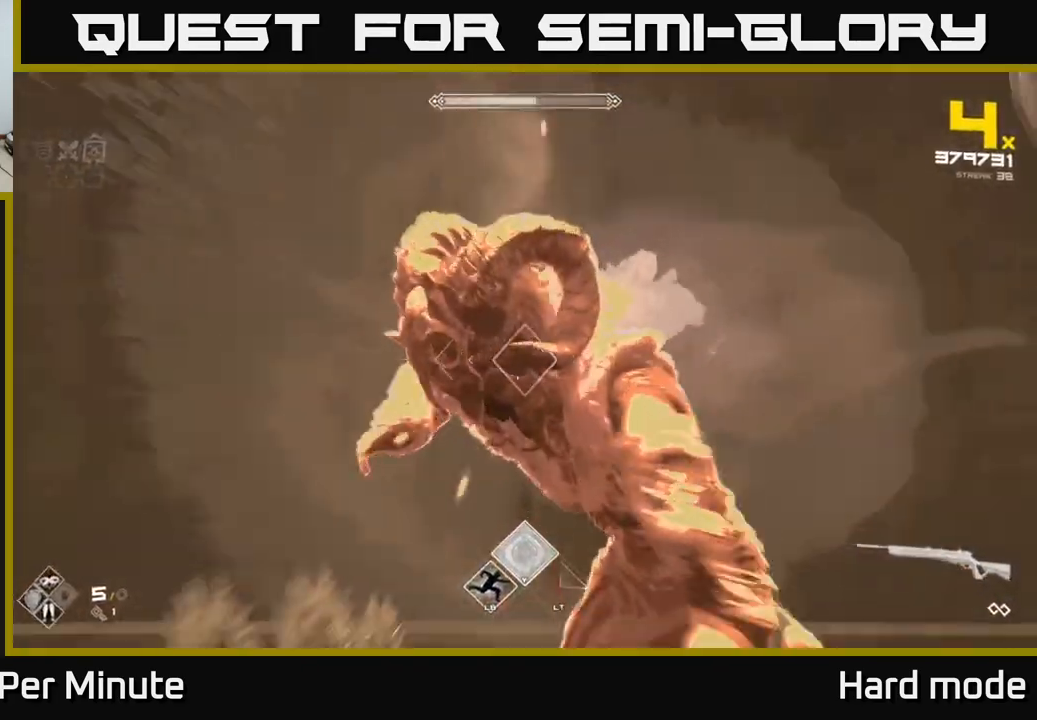
{"buttons": [], "left_stick": "center", "right_stick": "center", "events": [[50, "R2", "up"], [217, "R2", "down"], [367, "R2", "up"]]}
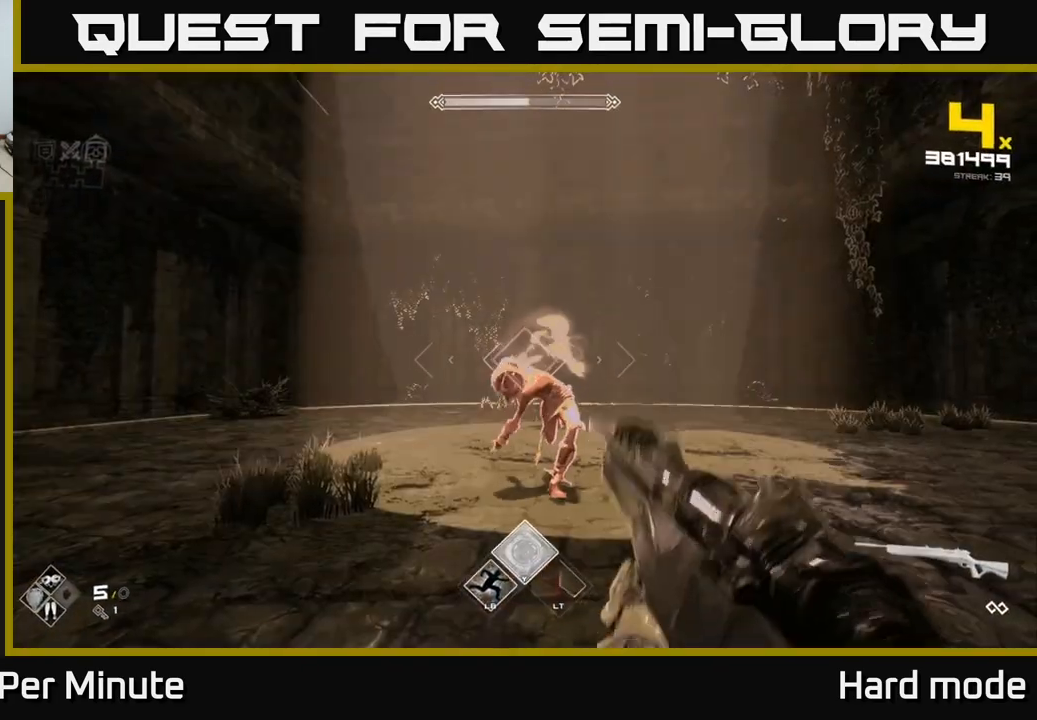
{"buttons": ["R2"], "left_stick": "center", "right_stick": "center", "events": [[83, "R2", "down"], [217, "R2", "up"], [400, "R2", "down"]]}
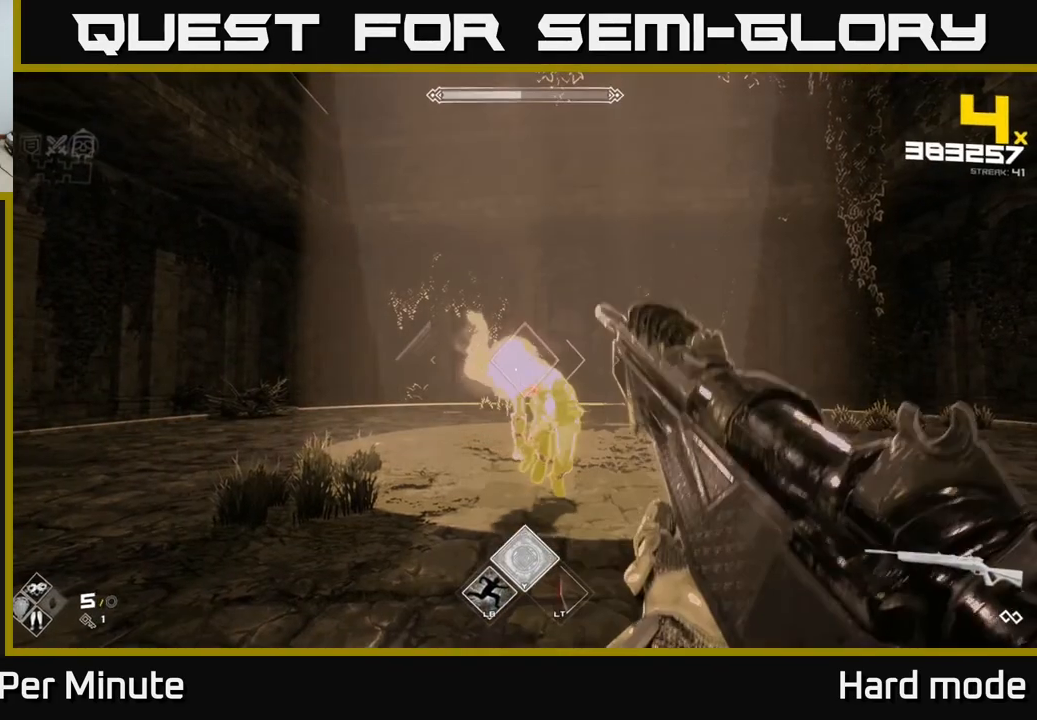
{"buttons": [], "left_stick": "up-left", "right_stick": "right", "events": [[17, "R2", "up"], [33, "left_stick", "down"], [217, "left_stick", "up-left"], [267, "R2", "down"], [283, "right_stick", "right"], [367, "R2", "up"]]}
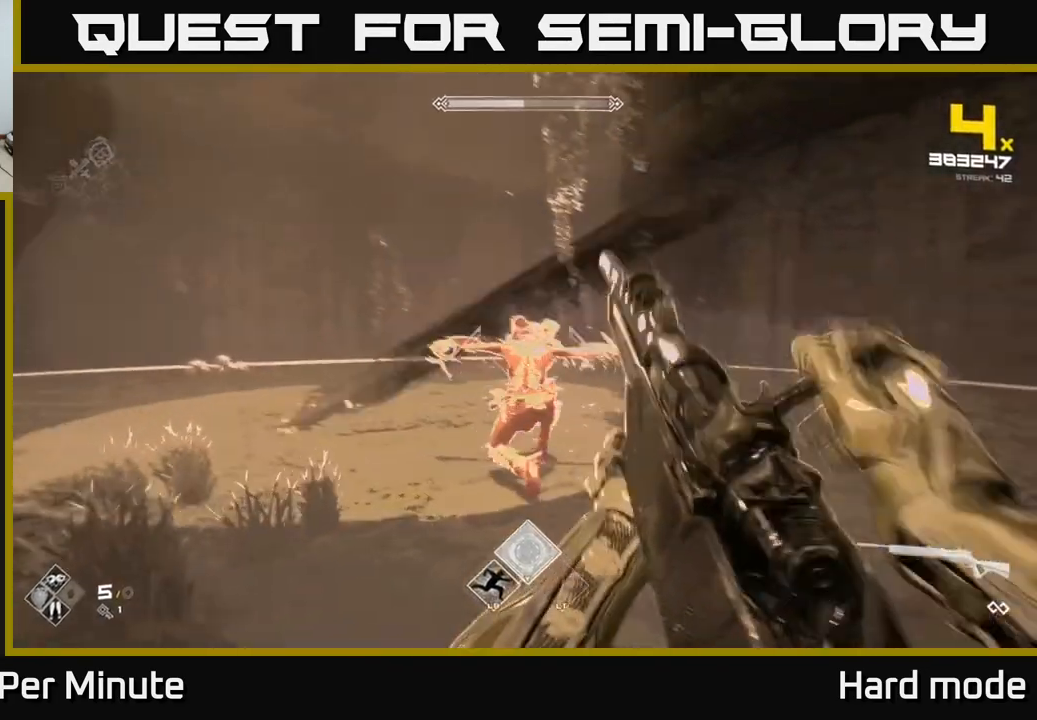
{"buttons": ["A"], "left_stick": "left", "right_stick": "center", "events": [[33, "left_stick", "left"], [83, "R2", "down"], [183, "right_stick", "center"], [217, "R2", "up"], [350, "right_stick", "right"], [433, "right_stick", "center"], [500, "A", "down"]]}
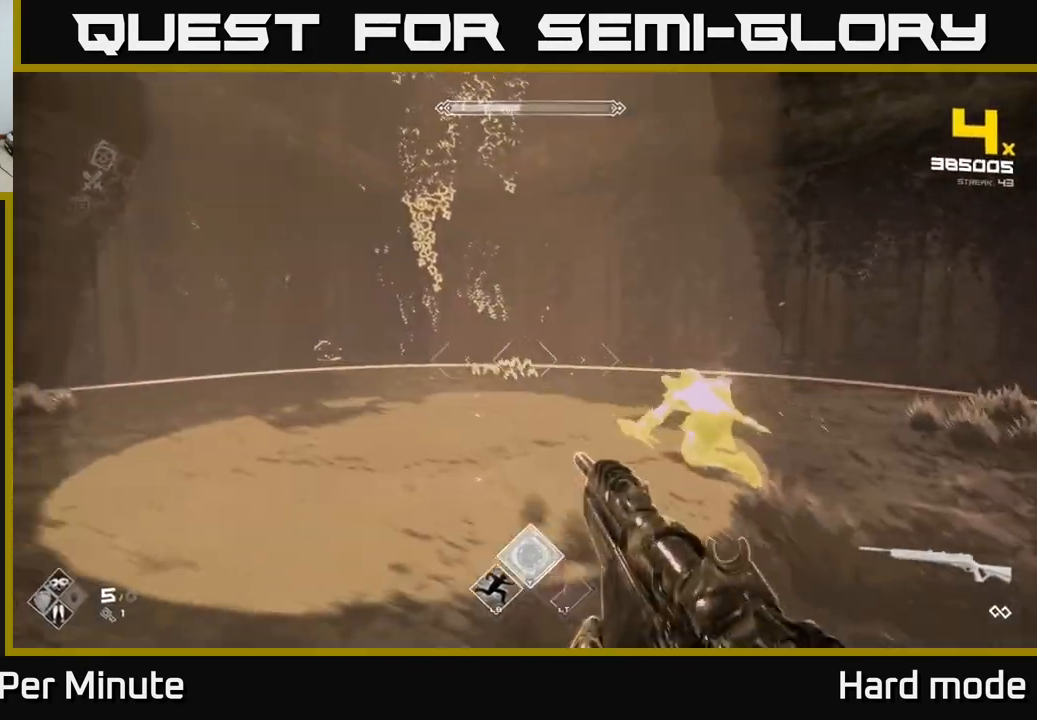
{"buttons": [], "left_stick": "up", "right_stick": "center", "events": [[100, "left_stick", "up-left"], [133, "A", "up"], [200, "left_stick", "up"], [350, "A", "down"], [383, "A", "up"]]}
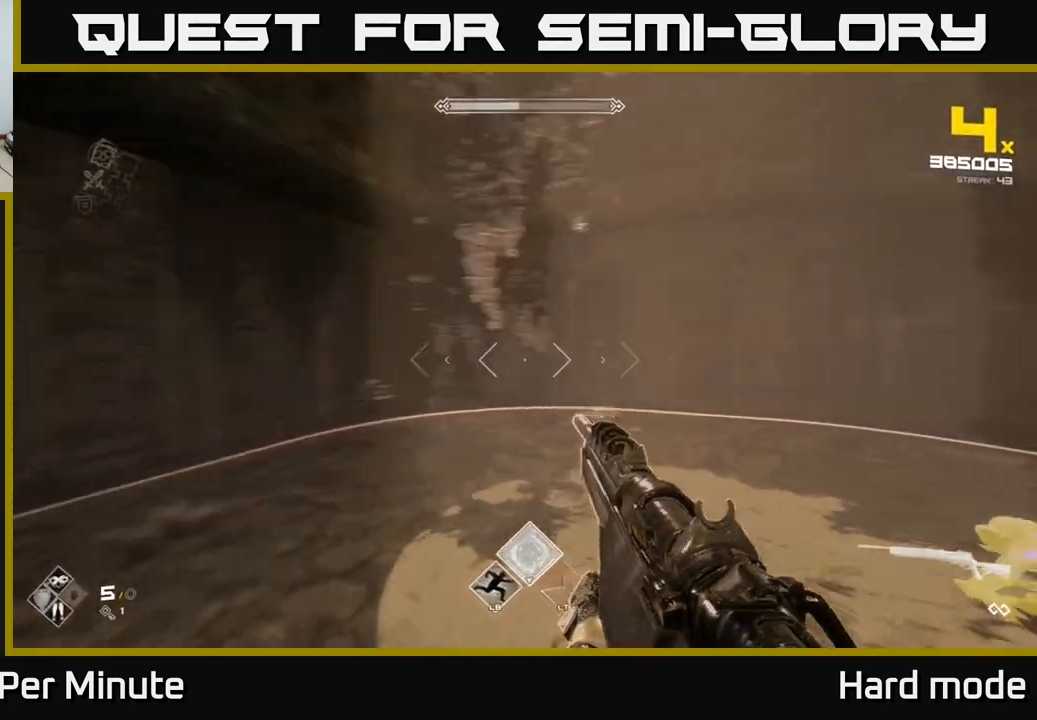
{"buttons": [], "left_stick": "up", "right_stick": "up-right", "events": [[33, "right_stick", "right"], [83, "left_stick", "center"], [183, "left_stick", "up-left"], [233, "R2", "down"], [250, "left_stick", "up"], [350, "R2", "up"], [367, "right_stick", "center"], [483, "right_stick", "up-right"]]}
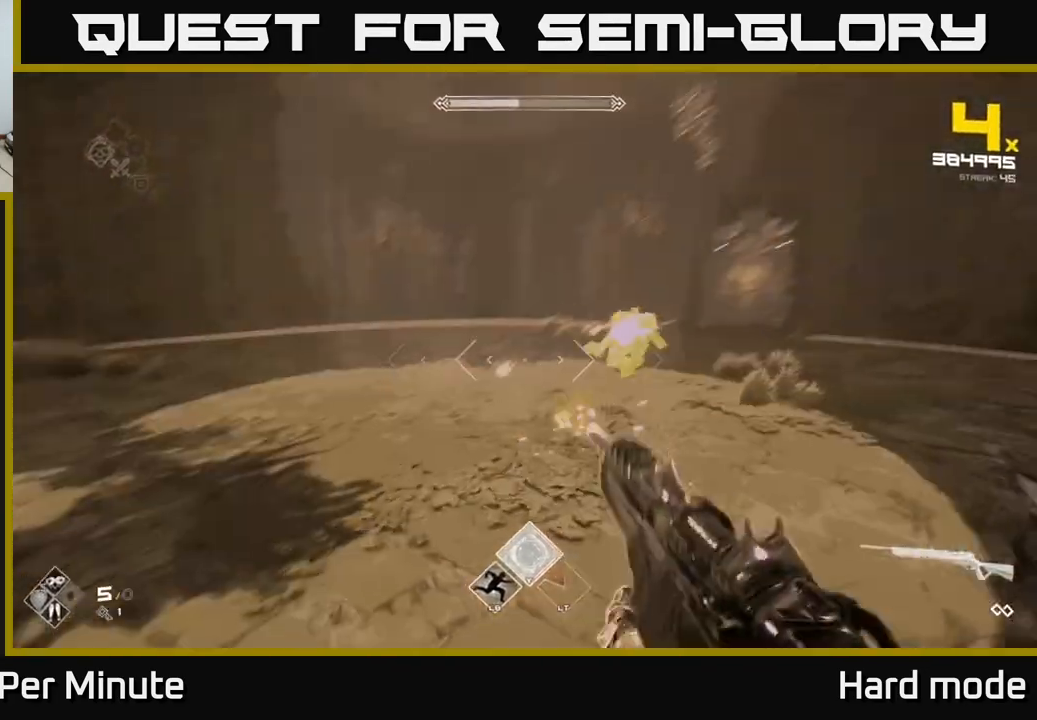
{"buttons": [], "left_stick": "left", "right_stick": "center", "events": [[17, "R2", "down"], [100, "R2", "up"], [167, "left_stick", "center"], [167, "right_stick", "center"], [317, "R2", "down"], [400, "R2", "up"], [483, "left_stick", "left"]]}
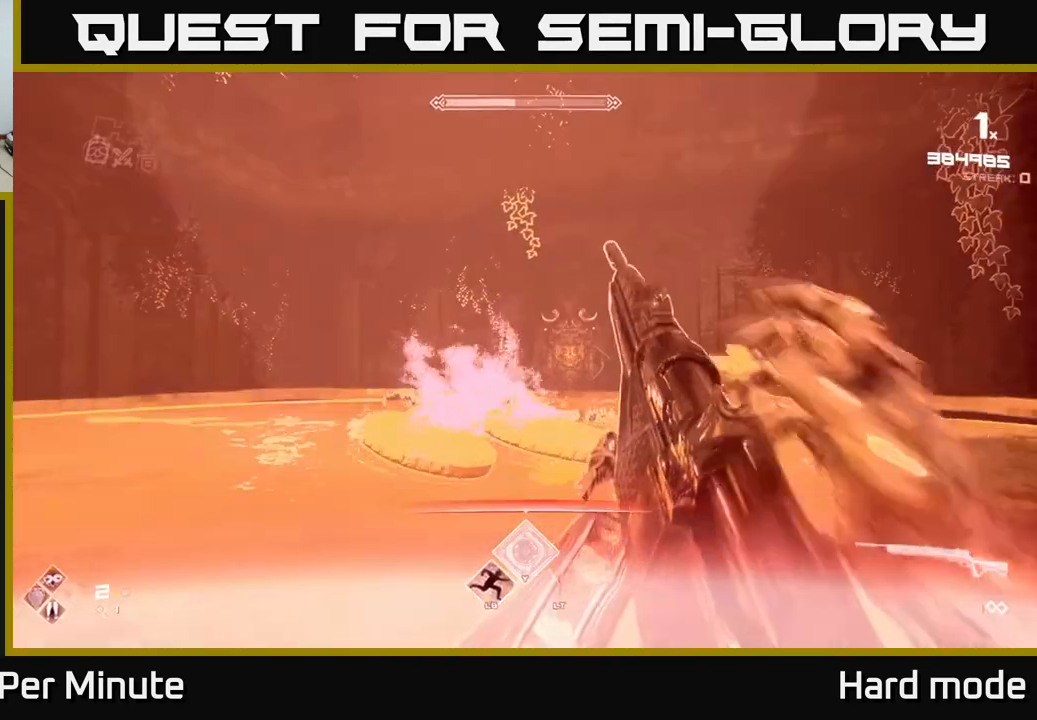
{"buttons": [], "left_stick": "center", "right_stick": "center", "events": [[167, "R2", "down"], [183, "left_stick", "center"], [283, "R2", "up"], [300, "left_stick", "down-left"], [400, "left_stick", "center"]]}
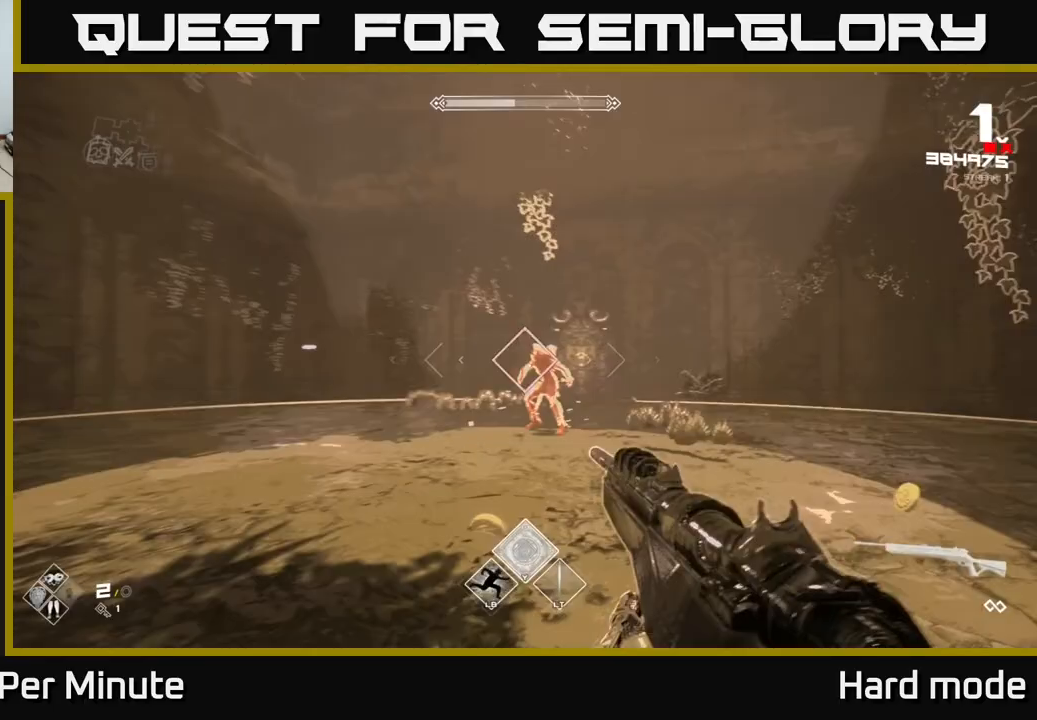
{"buttons": ["R2"], "left_stick": "center", "right_stick": "center", "events": [[67, "R2", "down"], [83, "right_stick", "down-right"], [150, "right_stick", "center"], [167, "R2", "up"], [167, "left_stick", "left"], [317, "left_stick", "center"], [383, "R2", "down"]]}
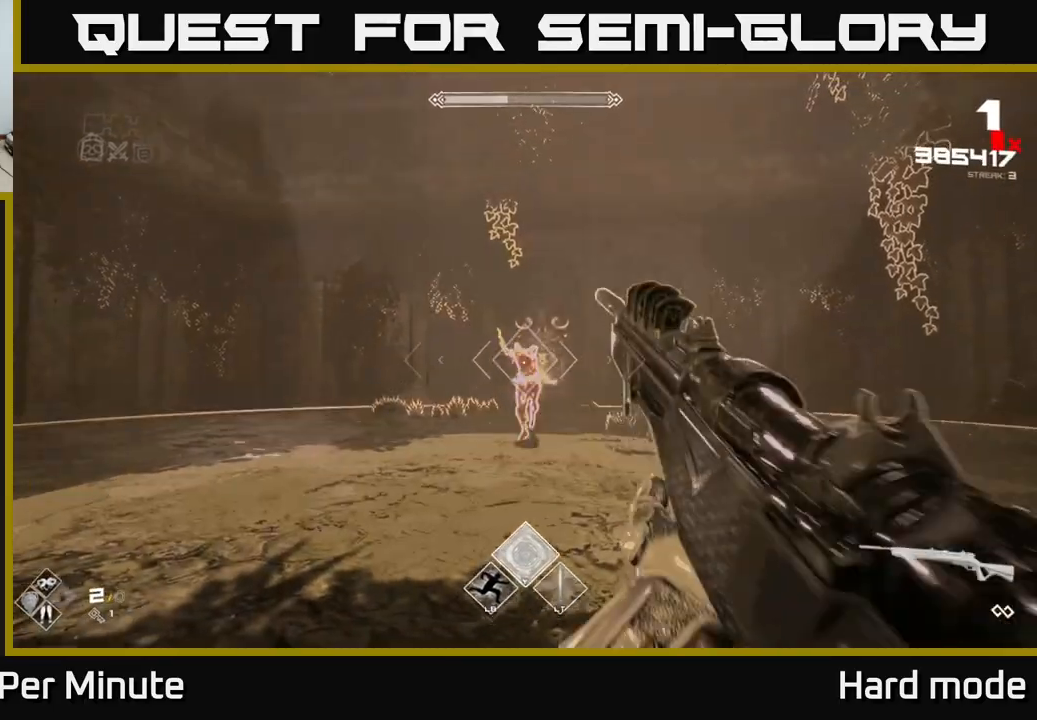
{"buttons": ["R2"], "left_stick": "center", "right_stick": "center", "events": [[17, "R2", "up"], [167, "R2", "down"], [300, "R2", "up"], [483, "R2", "down"]]}
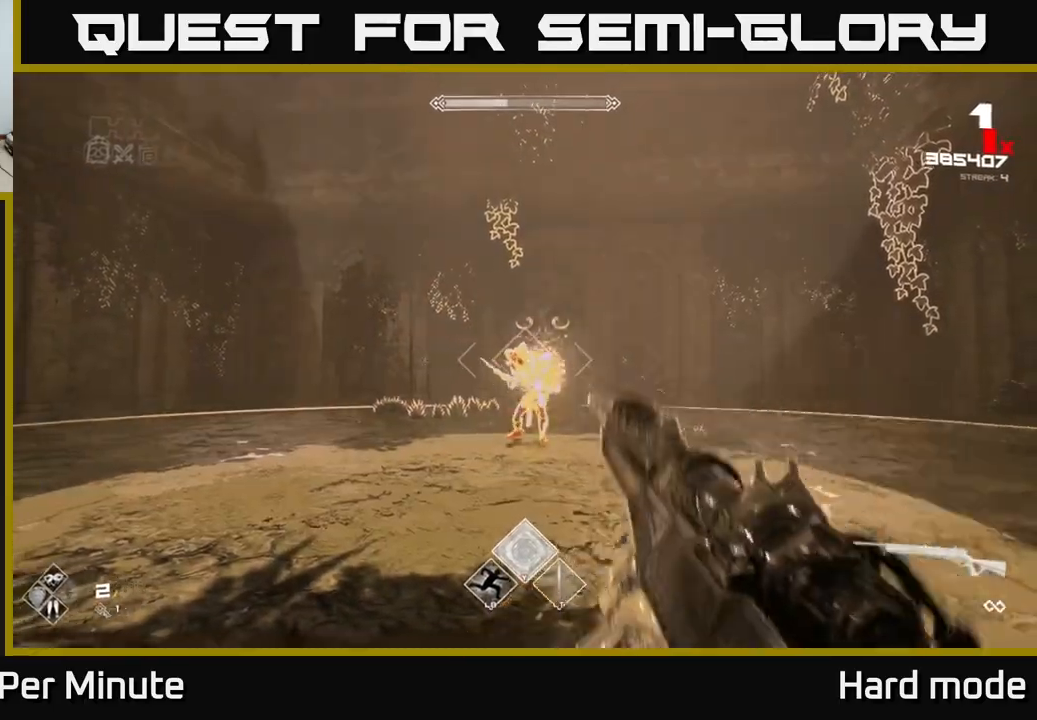
{"buttons": [], "left_stick": "center", "right_stick": "center", "events": [[33, "left_stick", "down-left"], [100, "R2", "up"], [217, "left_stick", "center"], [333, "left_stick", "down-left"], [350, "R2", "down"], [467, "R2", "up"], [483, "left_stick", "center"]]}
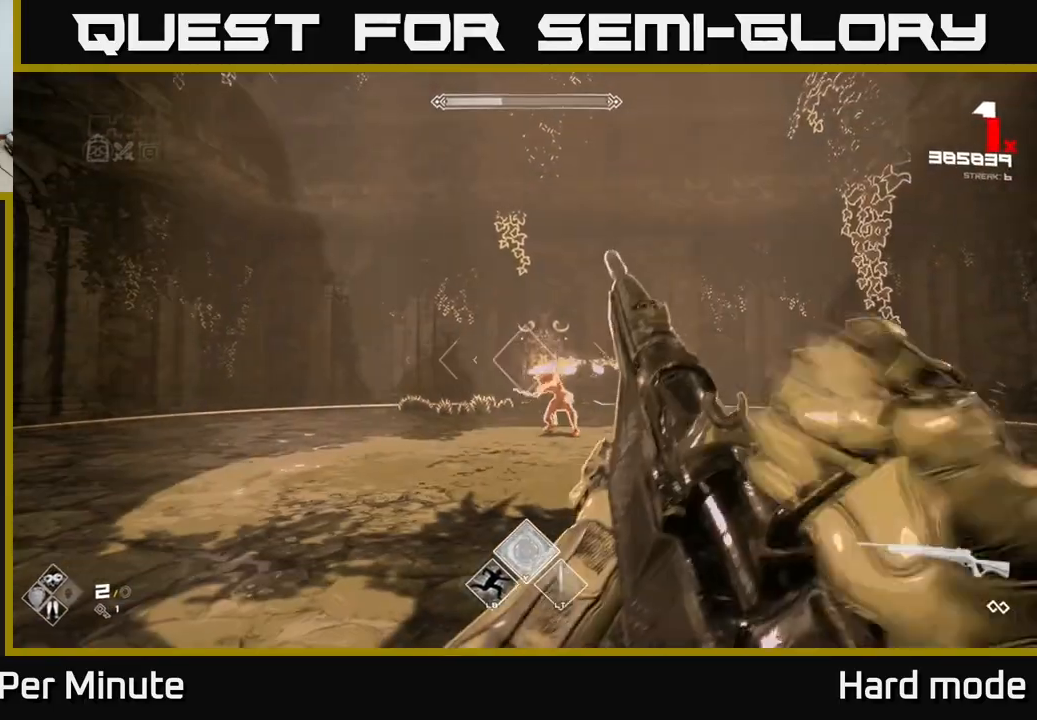
{"buttons": [], "left_stick": "right", "right_stick": "center", "events": [[83, "left_stick", "left"], [167, "R2", "down"], [267, "R2", "up"], [433, "left_stick", "right"]]}
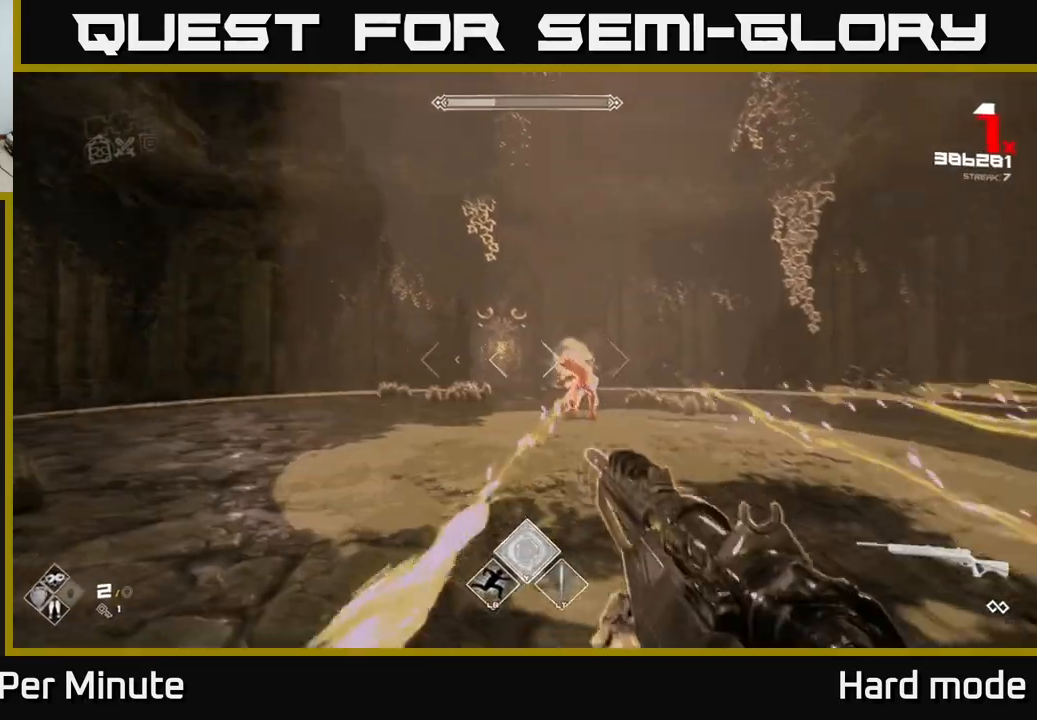
{"buttons": [], "left_stick": "left", "right_stick": "center", "events": [[17, "R2", "down"], [150, "R2", "up"], [167, "left_stick", "center"], [333, "R2", "down"], [467, "R2", "up"], [483, "left_stick", "left"]]}
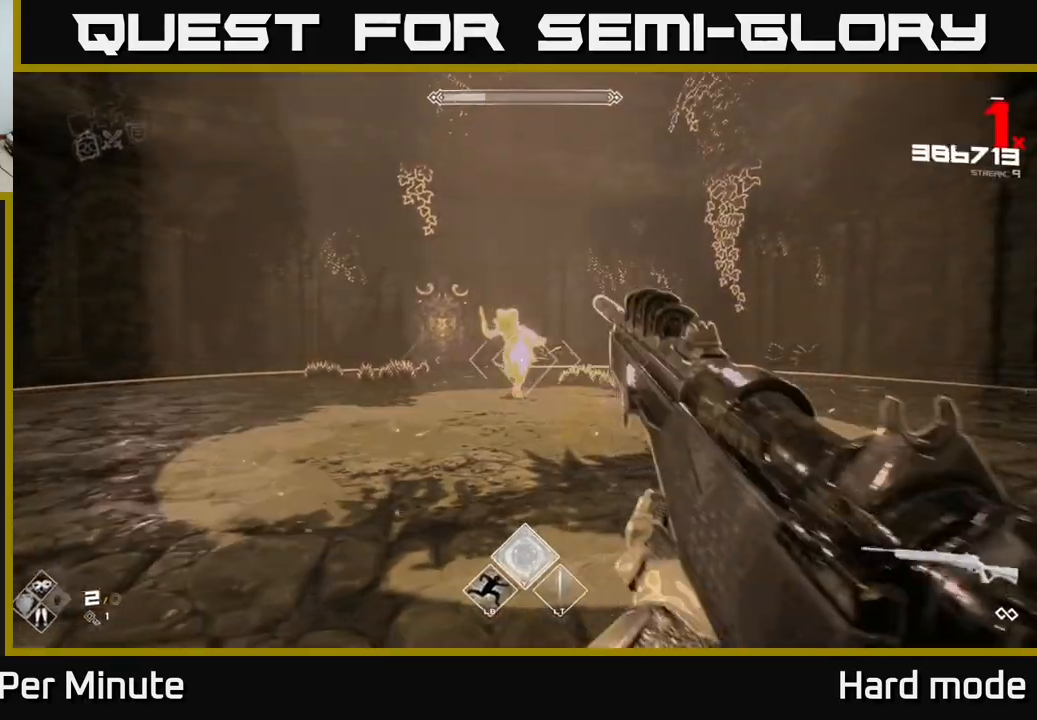
{"buttons": [], "left_stick": "center", "right_stick": "center", "events": [[167, "R2", "down"], [183, "left_stick", "center"], [267, "R2", "up"], [317, "left_stick", "left"], [483, "left_stick", "center"]]}
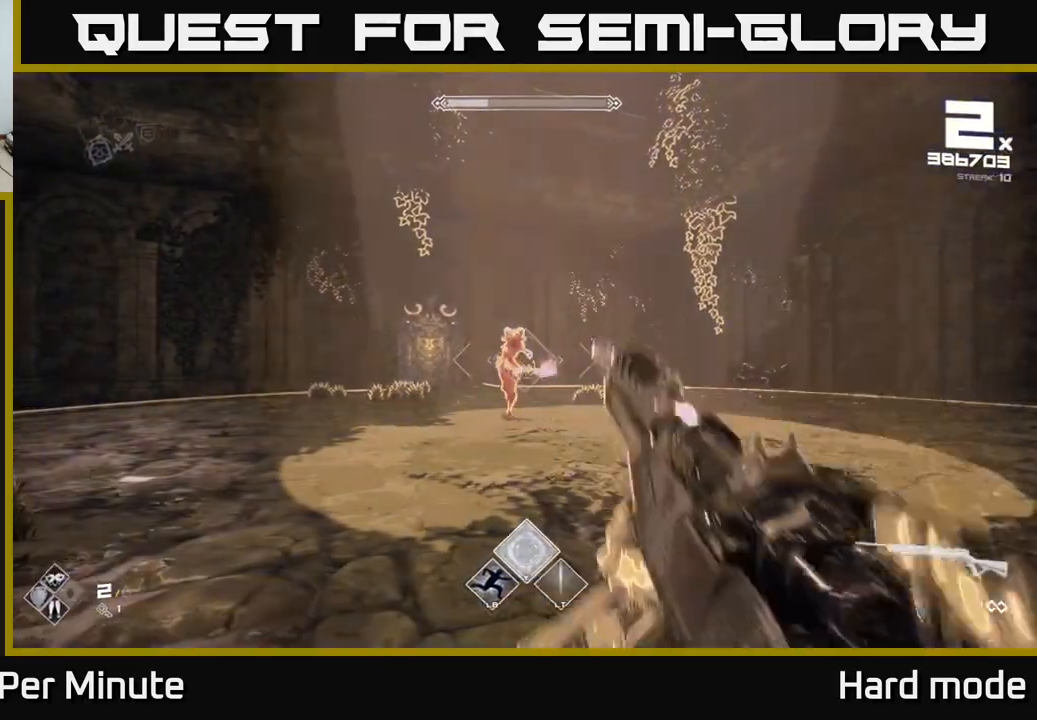
{"buttons": [], "left_stick": "center", "right_stick": "center", "events": [[17, "R2", "down"], [83, "left_stick", "left"], [133, "R2", "up"], [383, "R2", "down"], [467, "R2", "up"], [483, "left_stick", "center"]]}
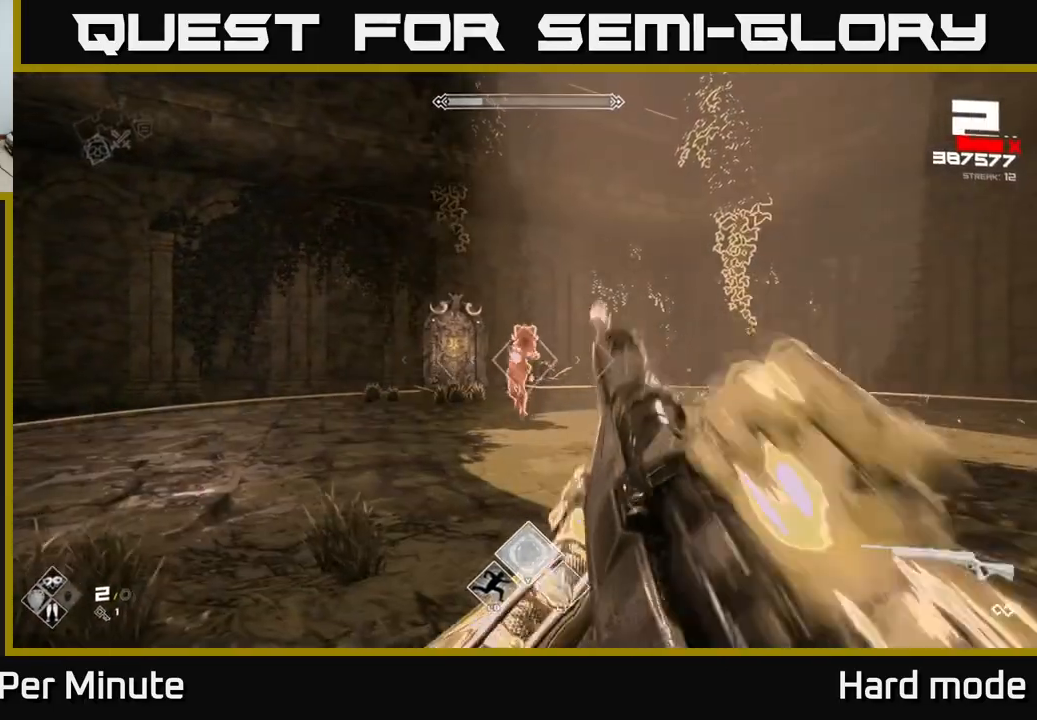
{"buttons": [], "left_stick": "right", "right_stick": "center", "events": [[83, "left_stick", "left"], [200, "left_stick", "right"], [217, "R2", "down"], [317, "R2", "up"]]}
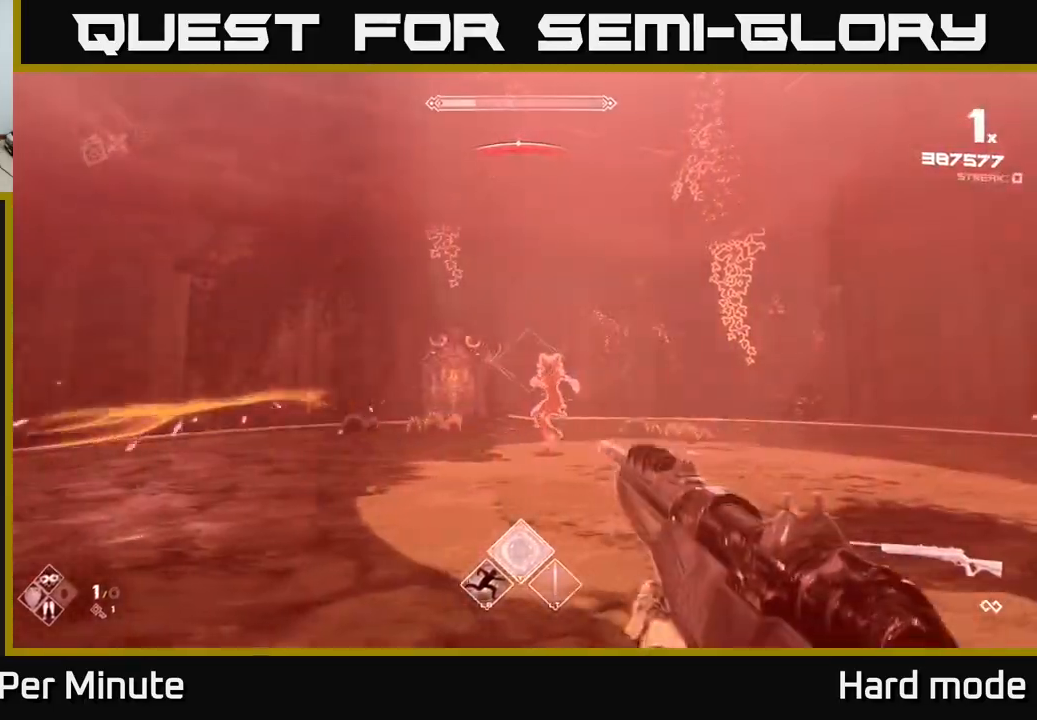
{"buttons": ["R2"], "left_stick": "left", "right_stick": "center", "events": [[50, "R2", "down"], [167, "R2", "up"], [250, "left_stick", "center"], [350, "left_stick", "left"], [383, "R2", "down"]]}
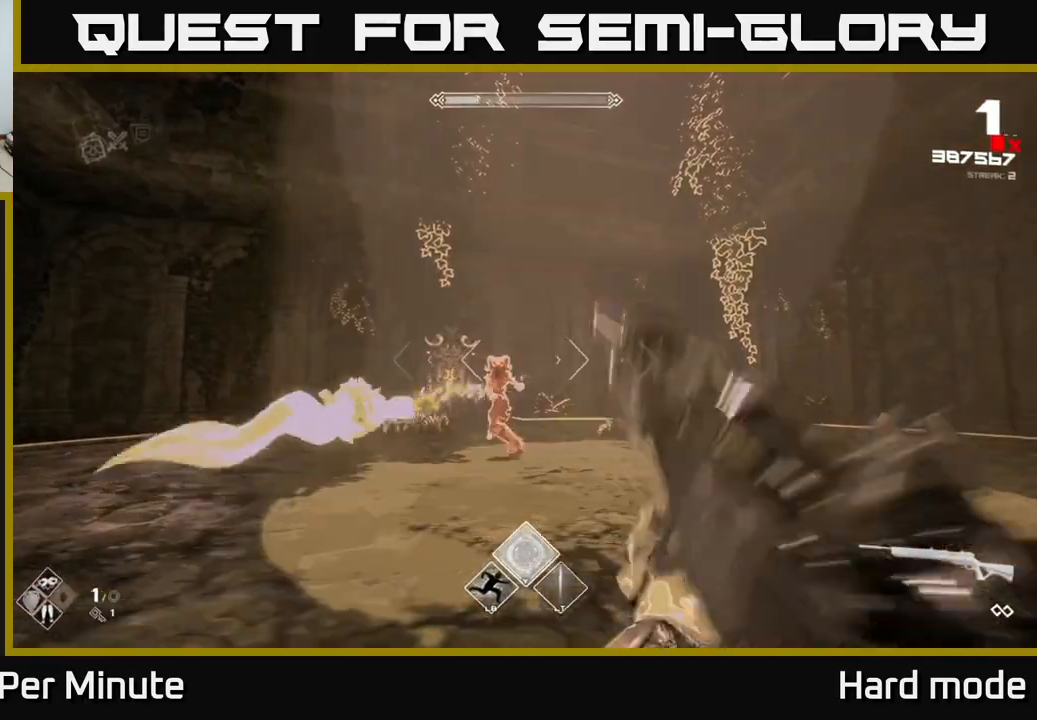
{"buttons": [], "left_stick": "center", "right_stick": "center", "events": [[17, "R2", "up"], [117, "left_stick", "right"], [200, "R2", "down"], [217, "right_stick", "left"], [300, "left_stick", "up"], [300, "right_stick", "center"], [350, "R2", "up"], [350, "left_stick", "center"]]}